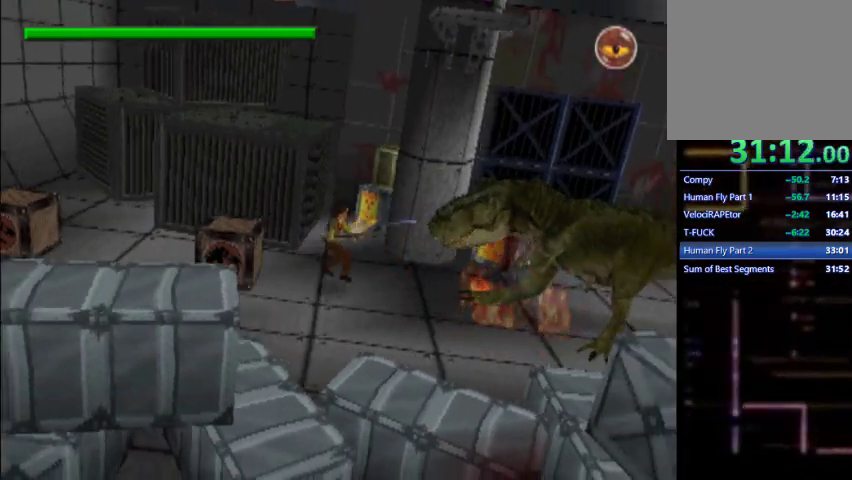
Gameplay with a controller (PlayStation layout); each line is a JSON object with the inputs held at the frame after it (dt_ms = milliseconds from this image to that frame). "events" lists button and stick changes between this image and that frame as [ms after this image, input, new state], when the widget could be followed in between. Not read: L3 R3 right_stick.
{"dt_ms": 500, "buttons": ["L1"], "left_stick": "center", "events": []}
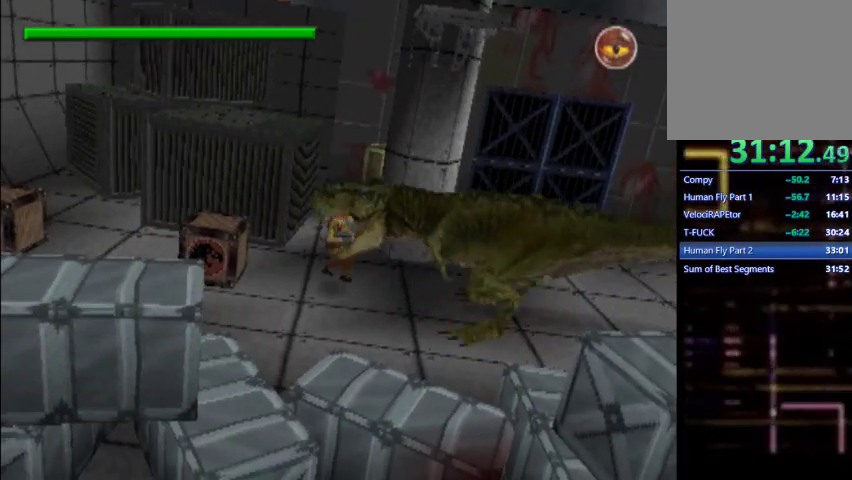
{"dt_ms": 500, "buttons": ["L1"], "left_stick": "center", "events": []}
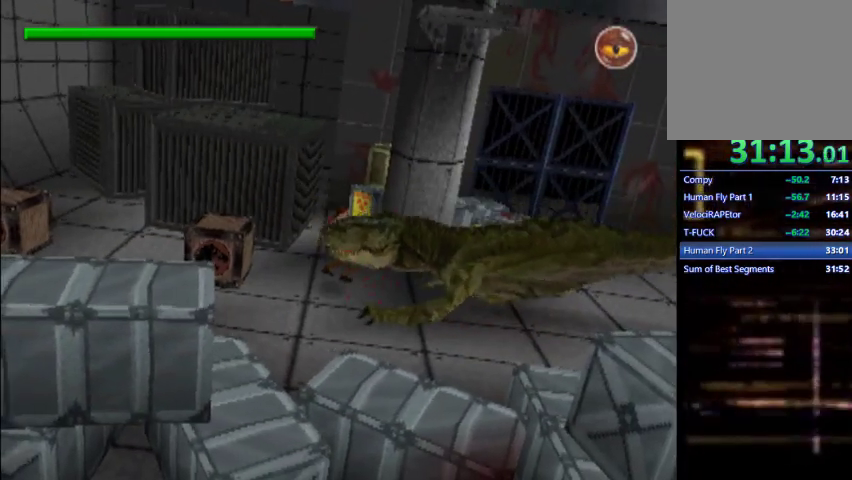
{"dt_ms": 500, "buttons": ["L1"], "left_stick": "center", "events": [[133, "DPAD_RIGHT", "down"], [200, "DPAD_RIGHT", "up"]]}
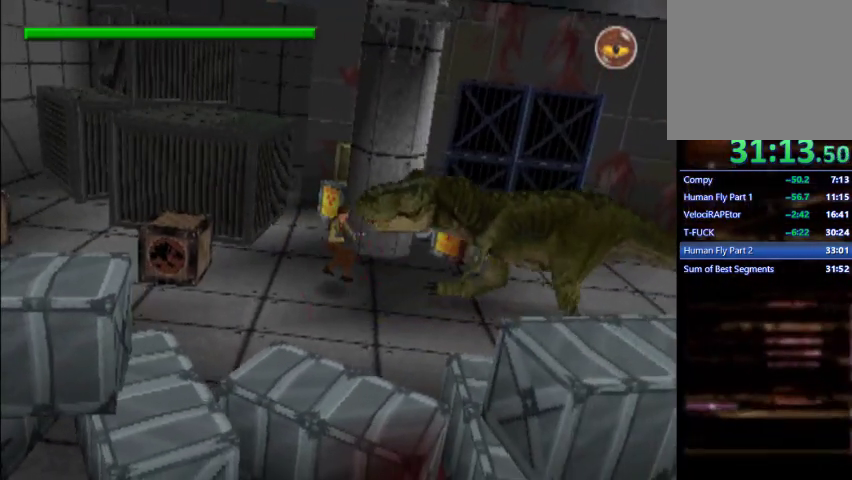
{"dt_ms": 500, "buttons": ["L1", "DPAD_LEFT"], "left_stick": "center", "events": [[467, "DPAD_LEFT", "down"]]}
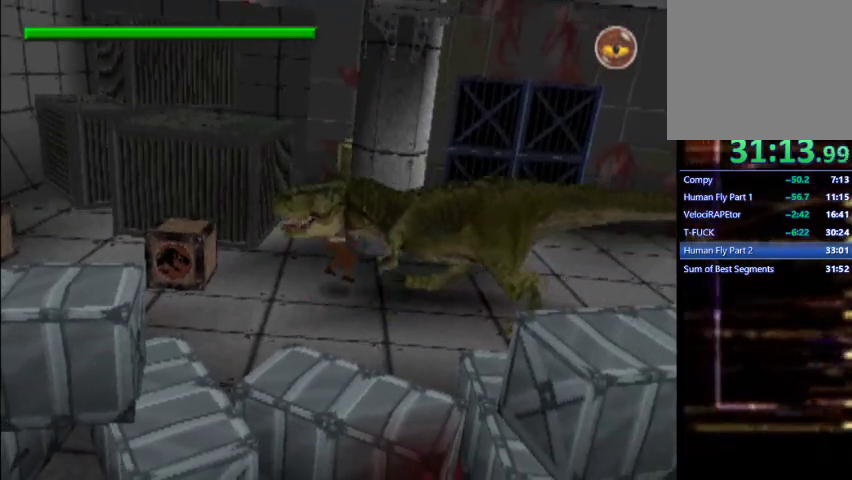
{"dt_ms": 500, "buttons": ["L1"], "left_stick": "center", "events": [[300, "DPAD_LEFT", "up"]]}
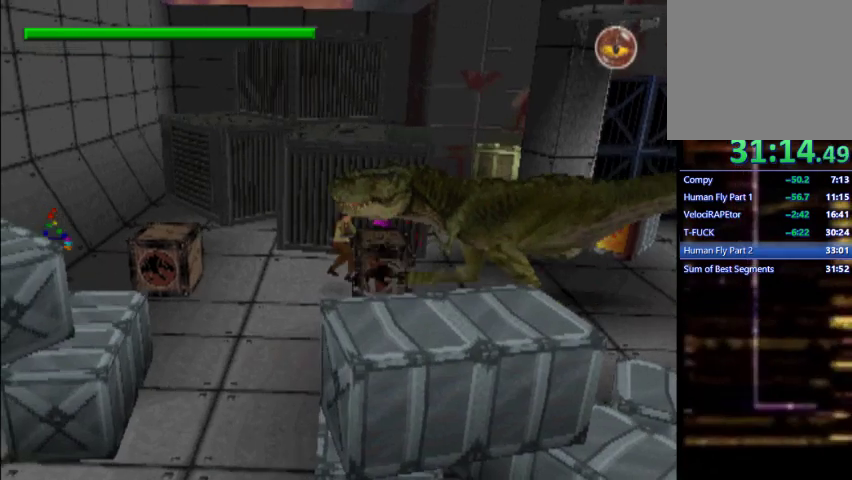
{"dt_ms": 1000, "buttons": ["L1"], "left_stick": "center"}
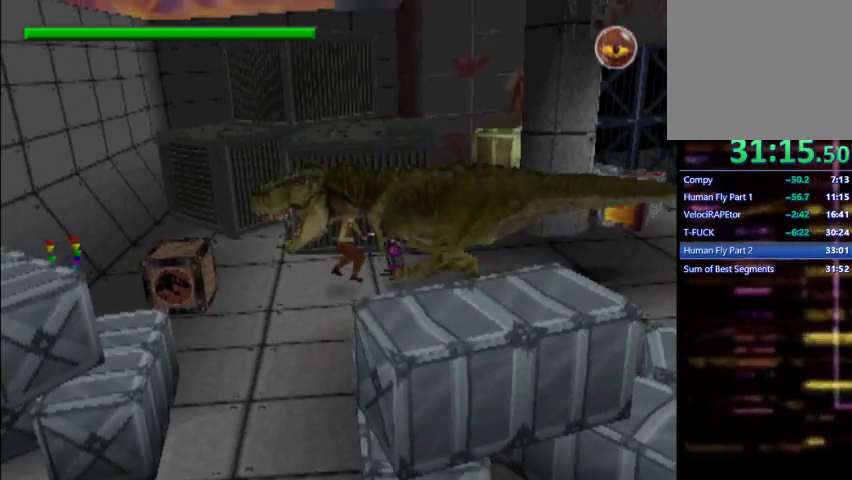
{"dt_ms": 500, "buttons": ["L1"], "left_stick": "center", "events": [[67, "DPAD_UP", "down"], [133, "DPAD_UP", "up"]]}
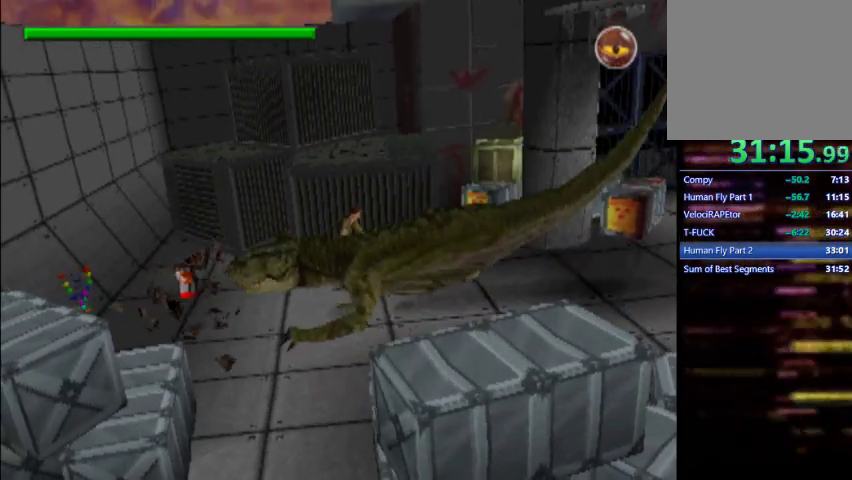
{"dt_ms": 1000, "buttons": ["L1"], "left_stick": "center"}
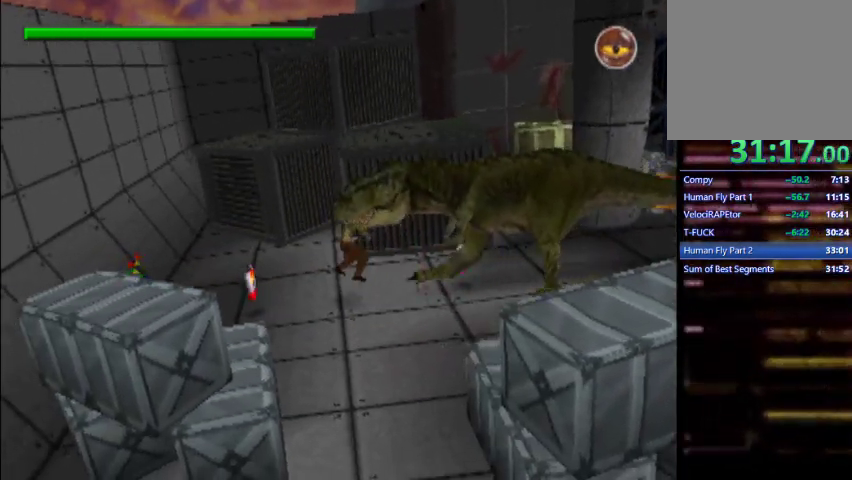
{"dt_ms": 500, "buttons": ["L1"], "left_stick": "center", "events": [[367, "DPAD_RIGHT", "down"], [433, "DPAD_RIGHT", "up"]]}
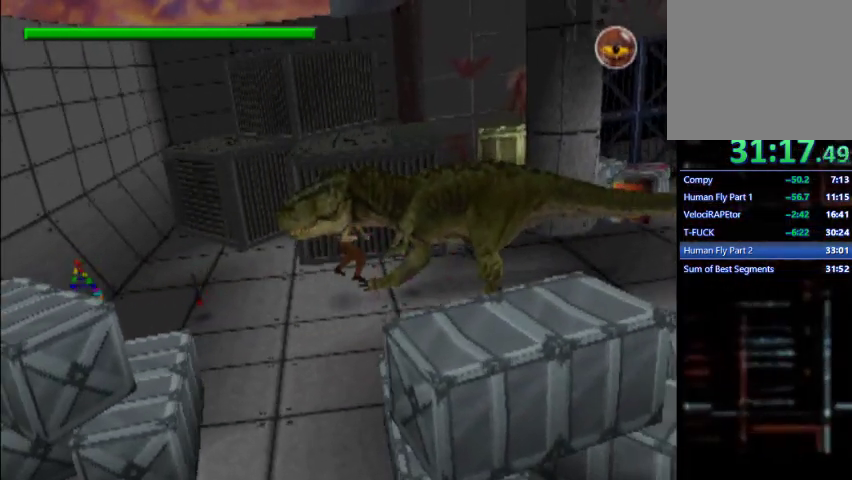
{"dt_ms": 500, "buttons": ["L1"], "left_stick": "center", "events": []}
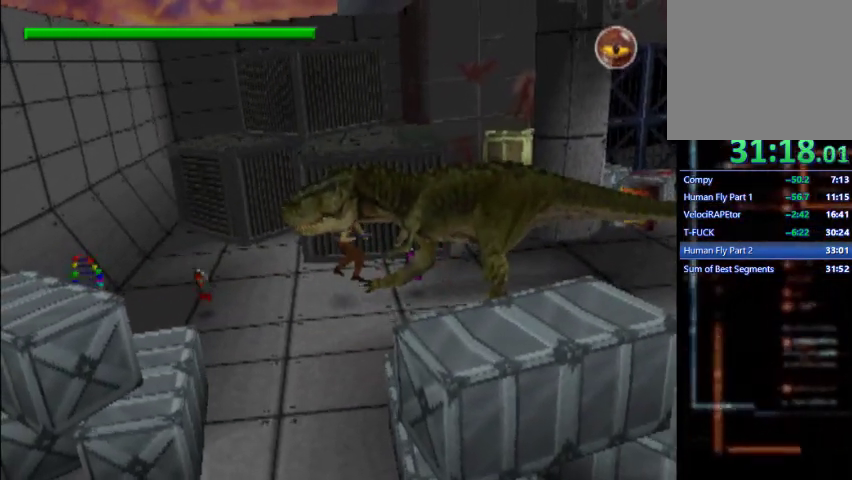
{"dt_ms": 500, "buttons": ["L1"], "left_stick": "center", "events": [[167, "DPAD_RIGHT", "down"], [233, "DPAD_RIGHT", "up"]]}
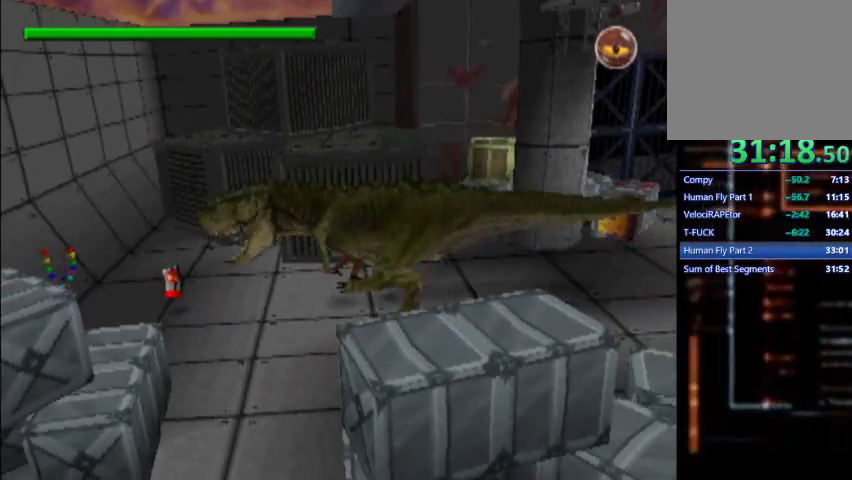
{"dt_ms": 500, "buttons": ["L1"], "left_stick": "center", "events": []}
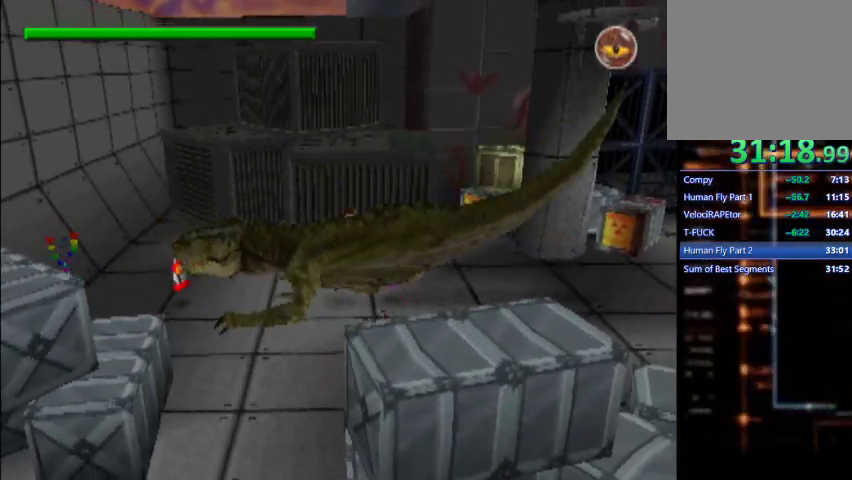
{"dt_ms": 500, "buttons": ["L1"], "left_stick": "center", "events": [[333, "DPAD_DOWN", "down"], [367, "DPAD_DOWN", "up"]]}
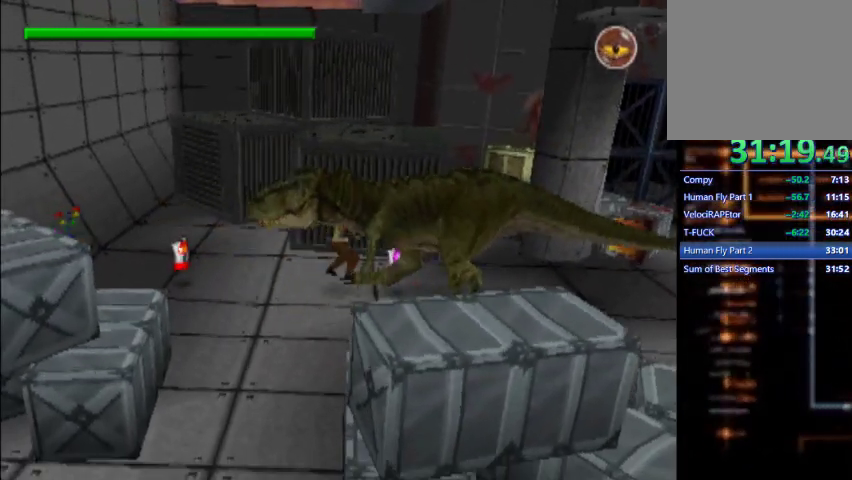
{"dt_ms": 500, "buttons": ["L1"], "left_stick": "center", "events": []}
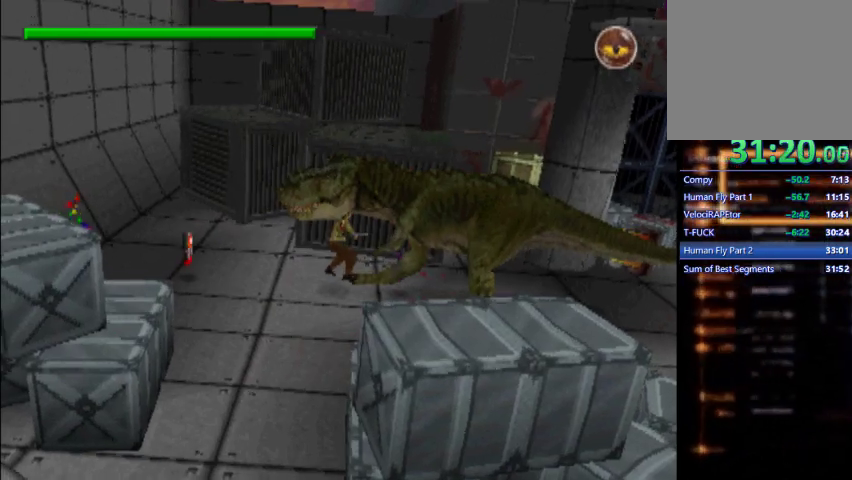
{"dt_ms": 500, "buttons": ["L1", "DPAD_RIGHT"], "left_stick": "center", "events": [[367, "DPAD_RIGHT", "down"]]}
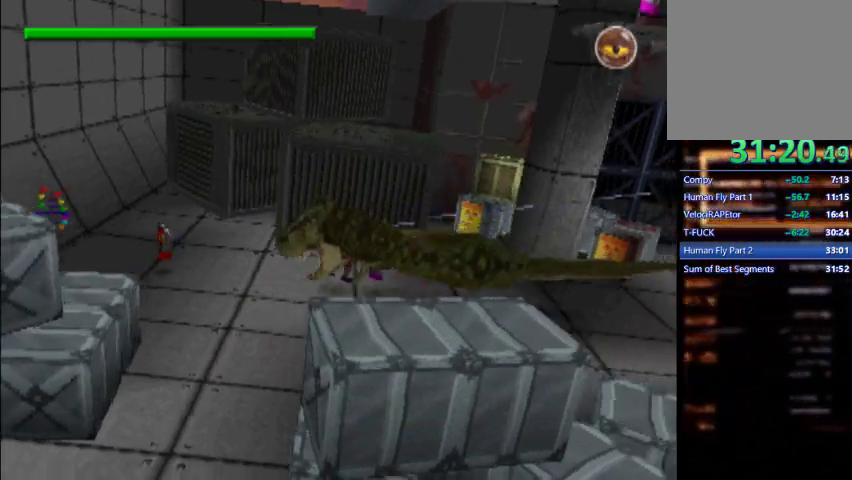
{"dt_ms": 500, "buttons": ["L1", "DPAD_RIGHT"], "left_stick": "center", "events": []}
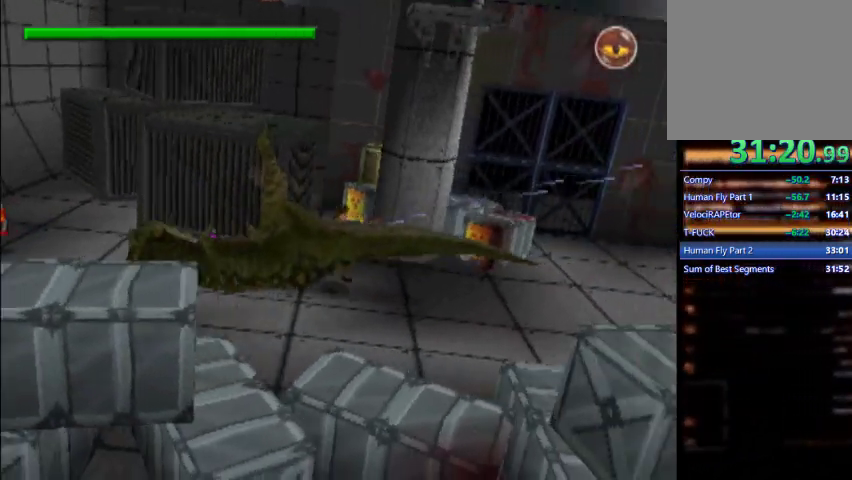
{"dt_ms": 500, "buttons": ["L1", "L2", "DPAD_RIGHT"], "left_stick": "center", "events": [[467, "L2", "down"]]}
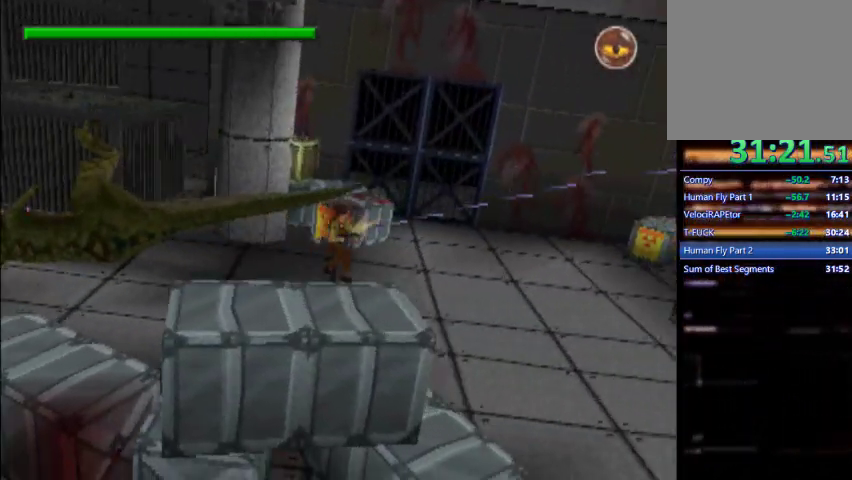
{"dt_ms": 500, "buttons": ["L1", "DPAD_RIGHT"], "left_stick": "center", "events": [[167, "L2", "up"]]}
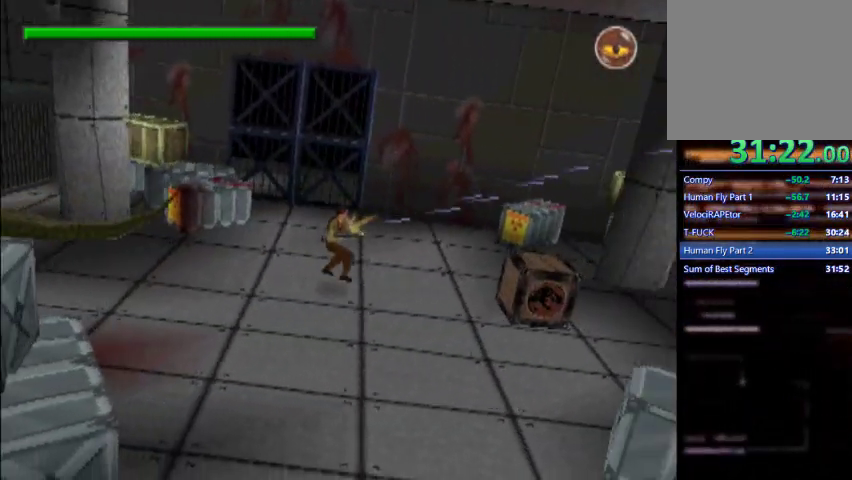
{"dt_ms": 500, "buttons": ["L1", "DPAD_RIGHT"], "left_stick": "center", "events": []}
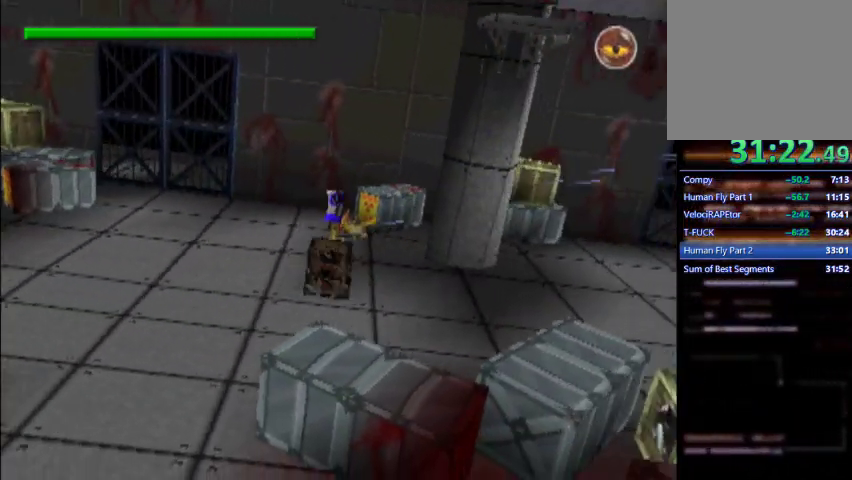
{"dt_ms": 500, "buttons": ["L1", "DPAD_RIGHT"], "left_stick": "center", "events": []}
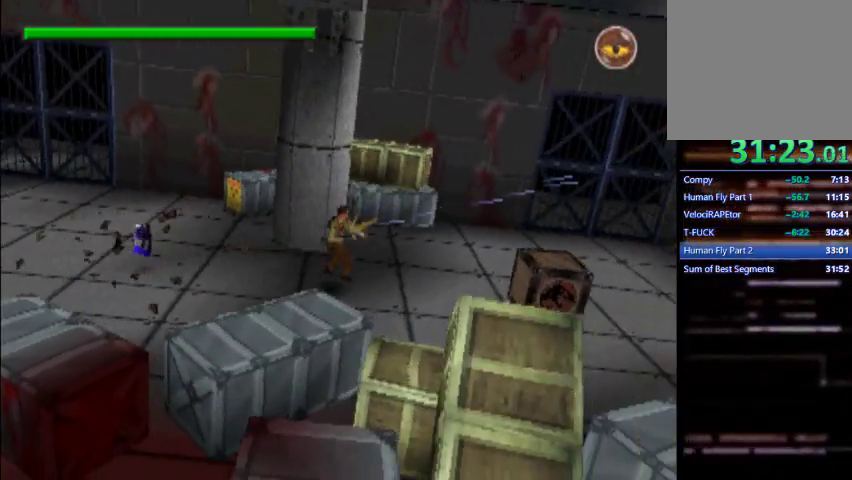
{"dt_ms": 500, "buttons": ["L1", "DPAD_RIGHT"], "left_stick": "center", "events": []}
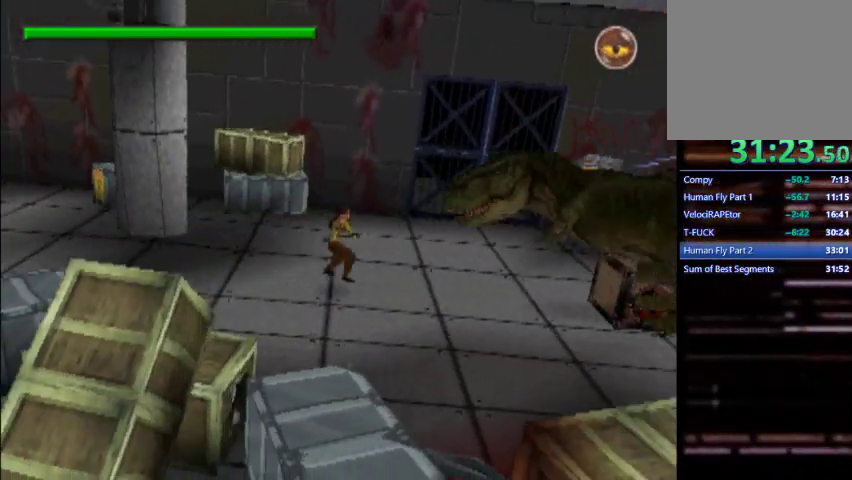
{"dt_ms": 500, "buttons": ["L1", "DPAD_LEFT"], "left_stick": "center", "events": [[67, "DPAD_RIGHT", "up"], [133, "DPAD_LEFT", "down"]]}
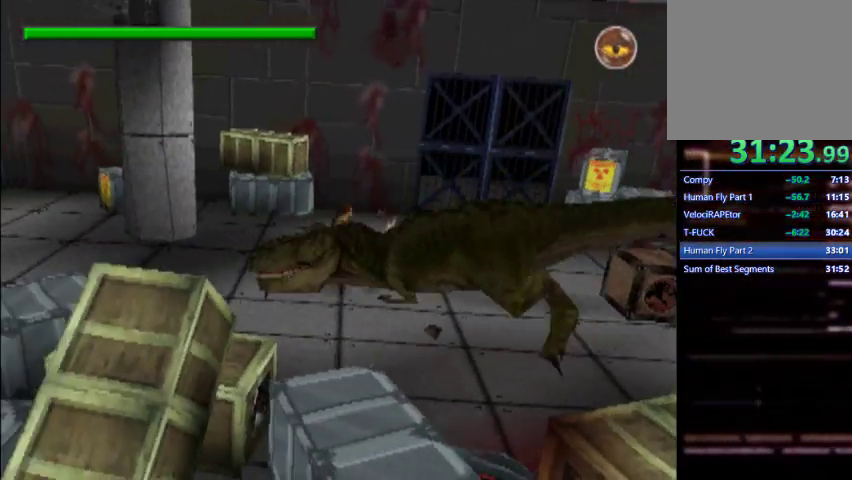
{"dt_ms": 500, "buttons": ["L1"], "left_stick": "center", "events": [[233, "DPAD_LEFT", "up"], [367, "DPAD_RIGHT", "down"], [500, "DPAD_RIGHT", "up"]]}
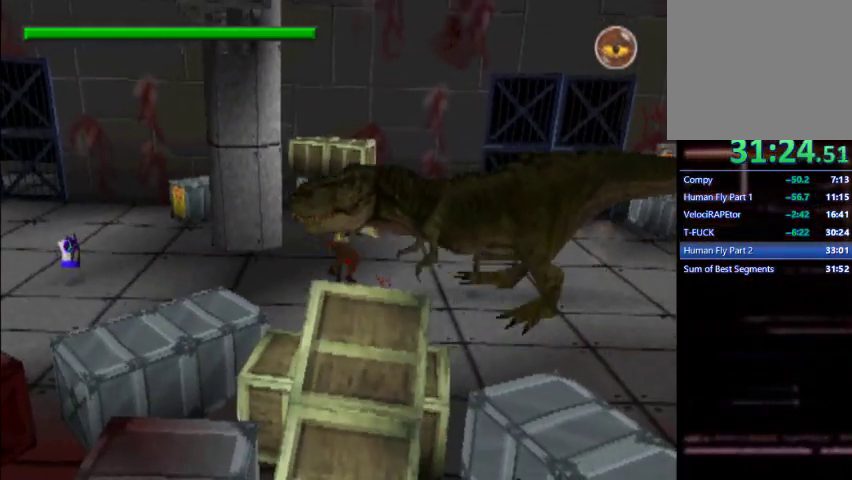
{"dt_ms": 500, "buttons": ["L1", "DPAD_LEFT"], "left_stick": "center"}
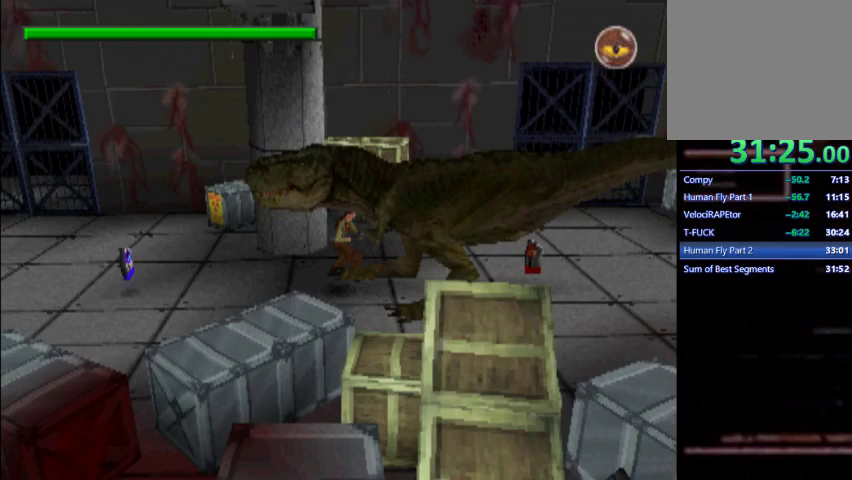
{"dt_ms": 500, "buttons": ["L1"], "left_stick": "center", "events": [[167, "DPAD_LEFT", "up"]]}
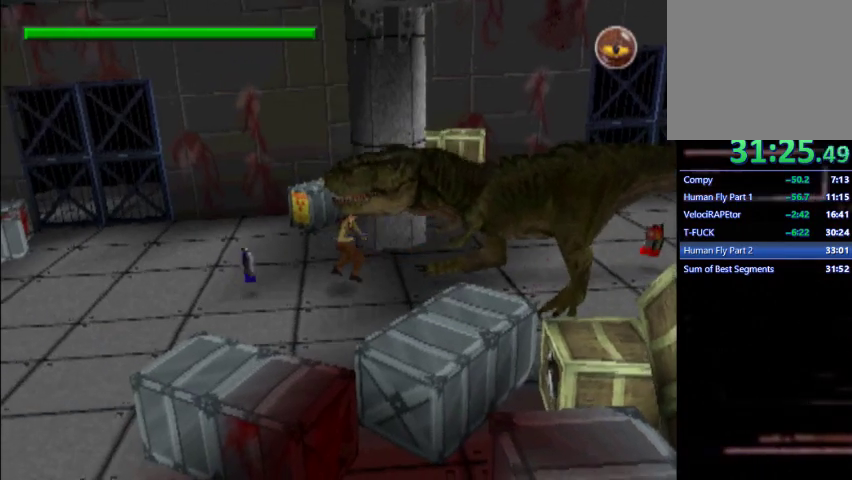
{"dt_ms": 500, "buttons": ["L1"], "left_stick": "center", "events": []}
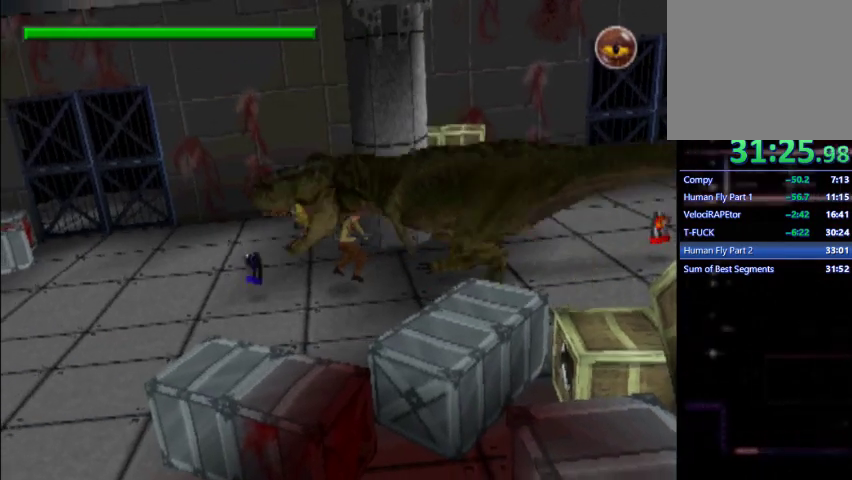
{"dt_ms": 500, "buttons": ["L1"], "left_stick": "center", "events": []}
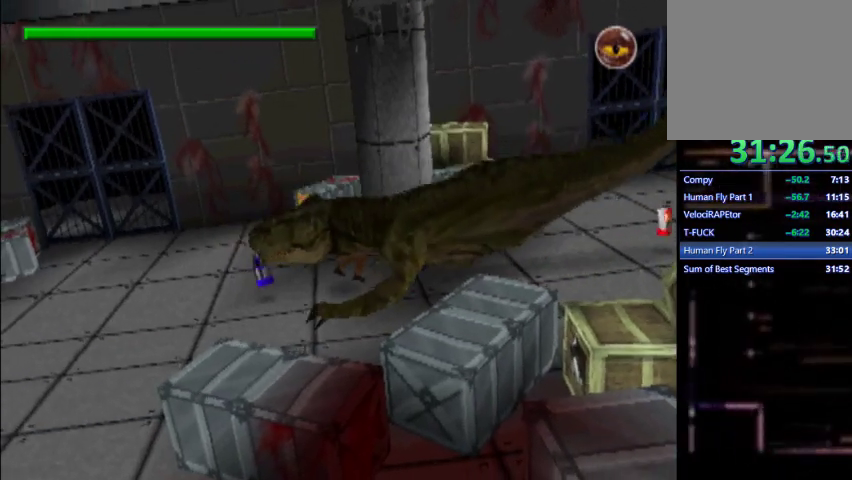
{"dt_ms": 500, "buttons": ["L1", "DPAD_UP"], "left_stick": "center"}
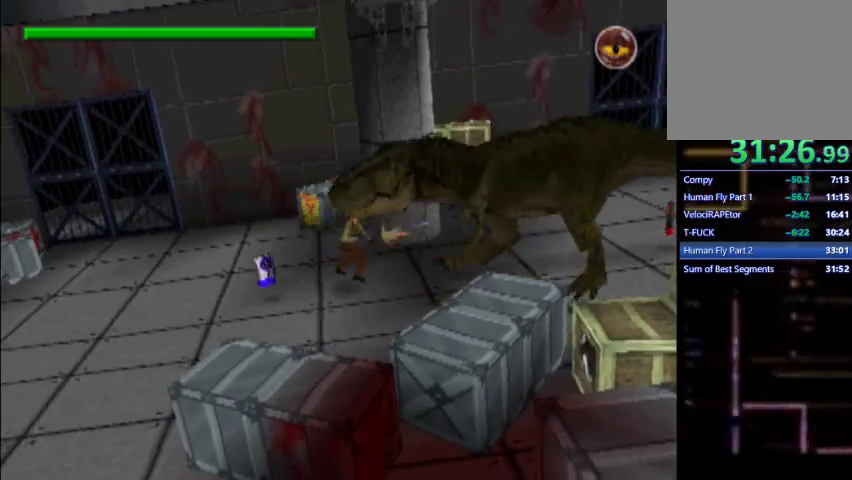
{"dt_ms": 500, "buttons": ["L1"], "left_stick": "center", "events": [[33, "DPAD_UP", "up"]]}